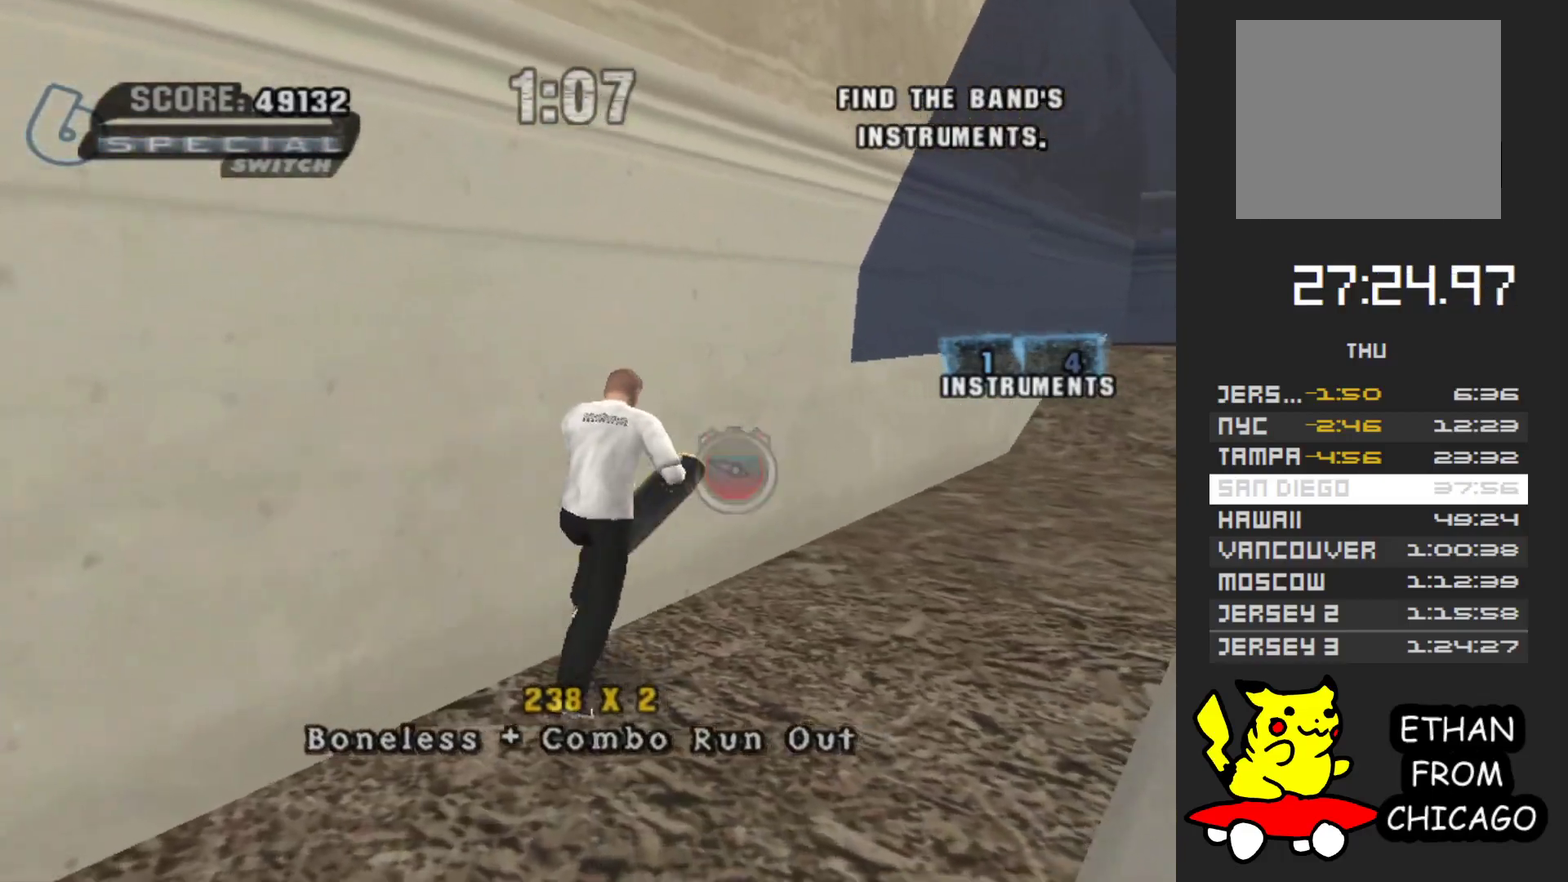
Gameplay with a controller (Xbox layout); each line is a JSON object with the inputs held at the frame after it. "events" lists button and stick changes between this image and that frame as [ms after this image, input, new state], when the widget could be followed in between. Not read: L3 R3 START.
{"buttons": ["A"], "left_stick": "center", "right_stick": "center", "events": [[117, "A", "up"], [167, "Y", "down"], [200, "left_stick", "left"], [250, "left_stick", "up-left"], [333, "Y", "up"], [433, "A", "down"], [433, "left_stick", "center"]]}
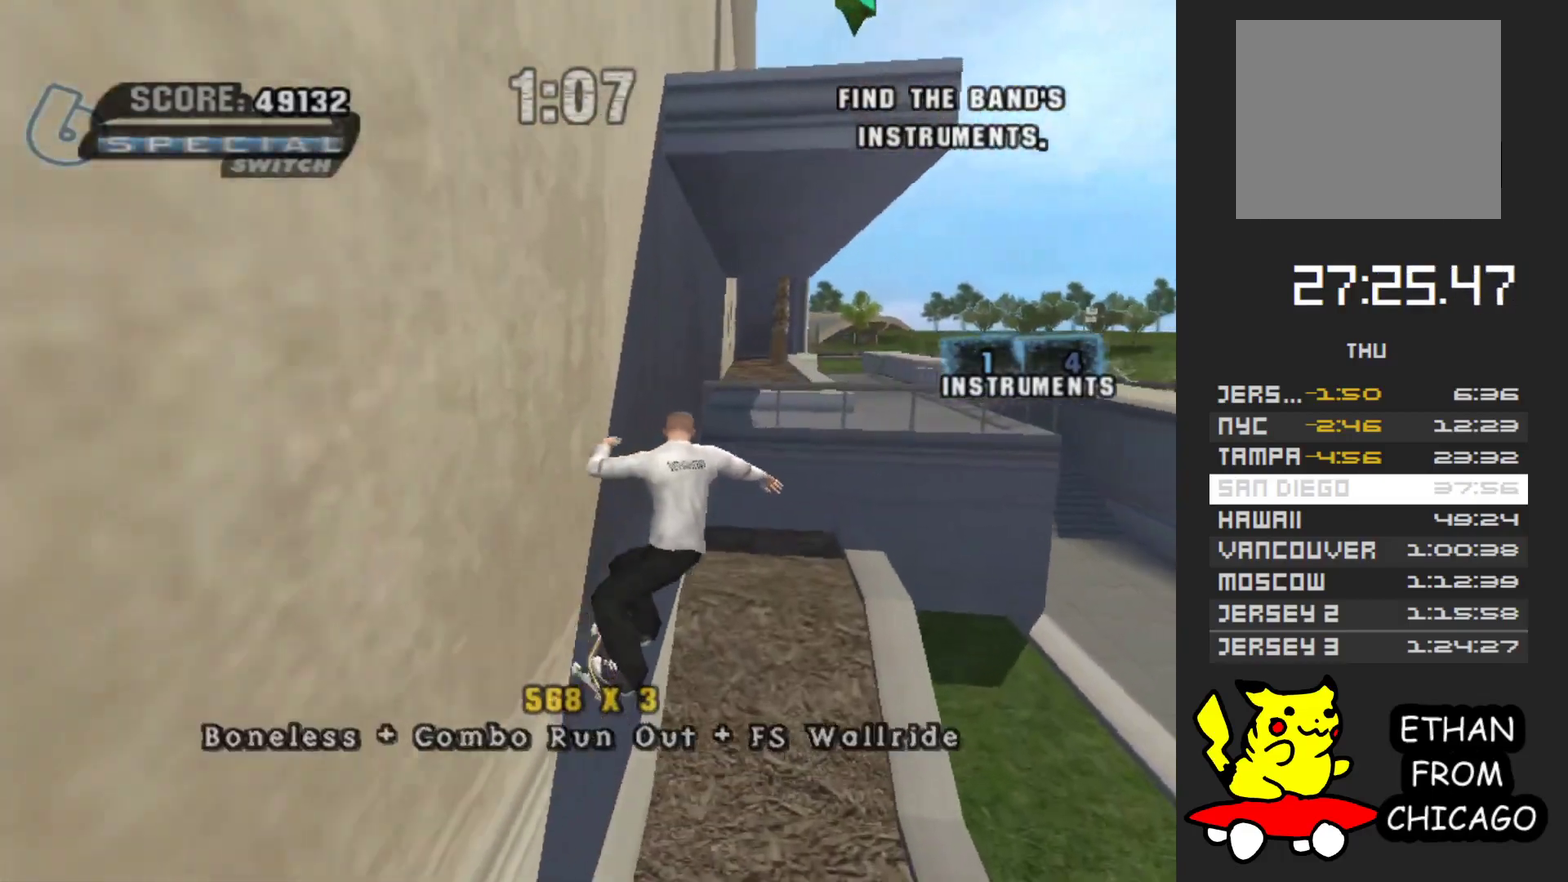
{"buttons": ["R1"], "left_stick": "center", "right_stick": "center", "events": [[17, "A", "up"], [100, "left_stick", "up"], [267, "left_stick", "center"], [350, "left_stick", "up"], [367, "R1", "down"], [450, "left_stick", "center"]]}
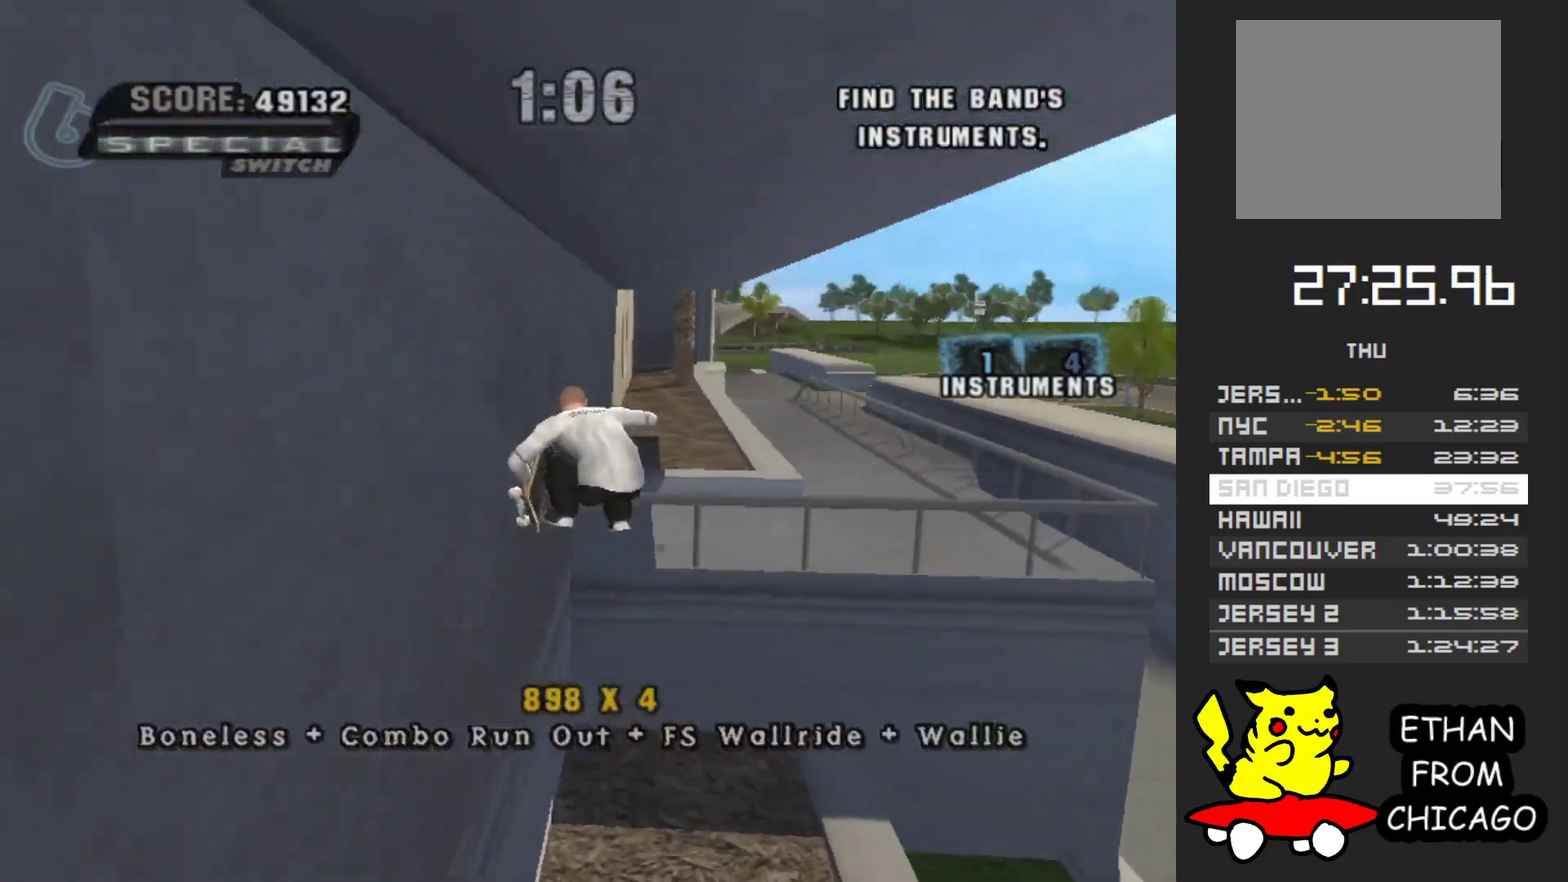
{"buttons": [], "left_stick": "up-right", "right_stick": "center", "events": [[150, "R1", "up"], [167, "left_stick", "up"], [283, "A", "down"], [283, "left_stick", "up-right"], [367, "left_stick", "right"], [417, "A", "up"], [417, "left_stick", "up-right"]]}
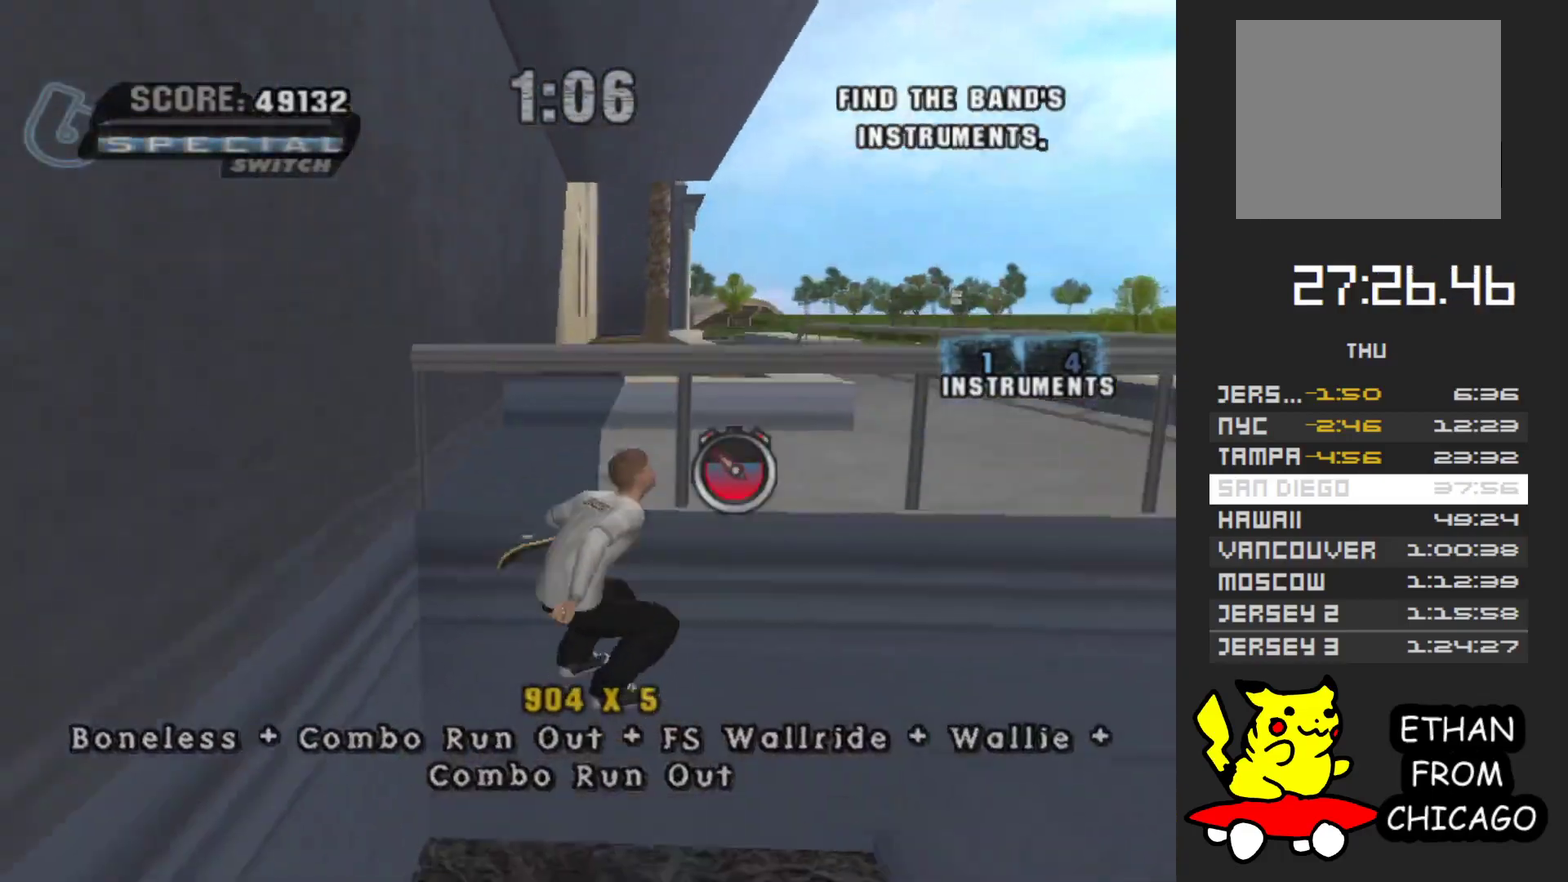
{"buttons": [], "left_stick": "up", "right_stick": "center", "events": [[167, "A", "down"], [200, "left_stick", "up"], [267, "A", "up"], [333, "left_stick", "up-right"], [367, "A", "down"], [467, "A", "up"], [483, "left_stick", "up"]]}
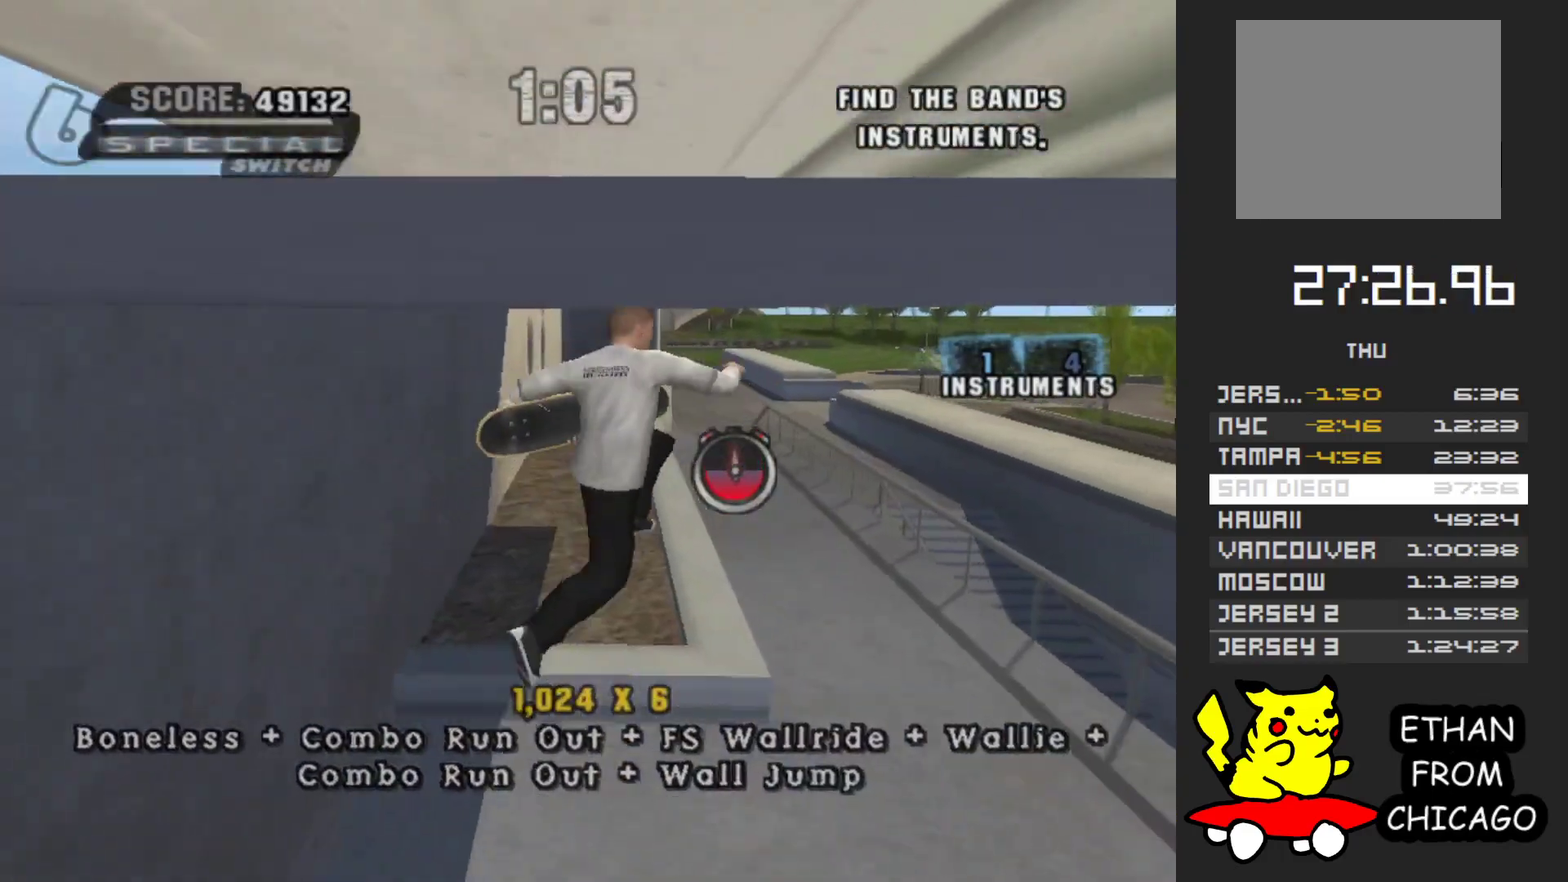
{"buttons": [], "left_stick": "up", "right_stick": "center", "events": [[117, "left_stick", "up-right"], [450, "left_stick", "up"]]}
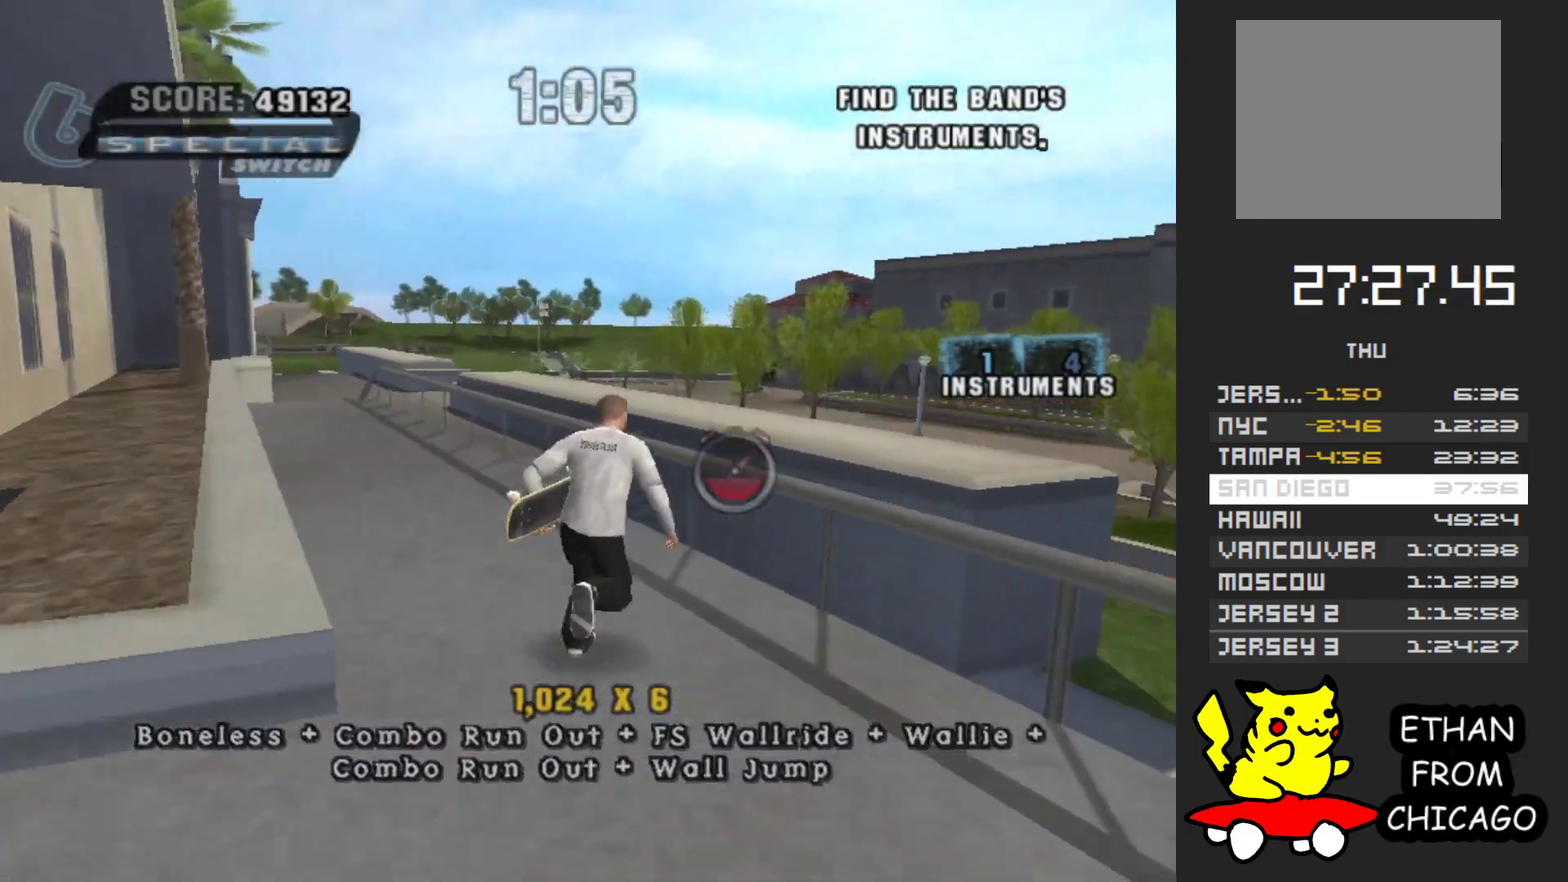
{"buttons": ["R1"], "left_stick": "center", "right_stick": "center", "events": [[50, "A", "down"], [67, "left_stick", "center"], [117, "left_stick", "left"], [200, "left_stick", "down-left"], [217, "A", "up"], [467, "R1", "down"], [483, "left_stick", "center"]]}
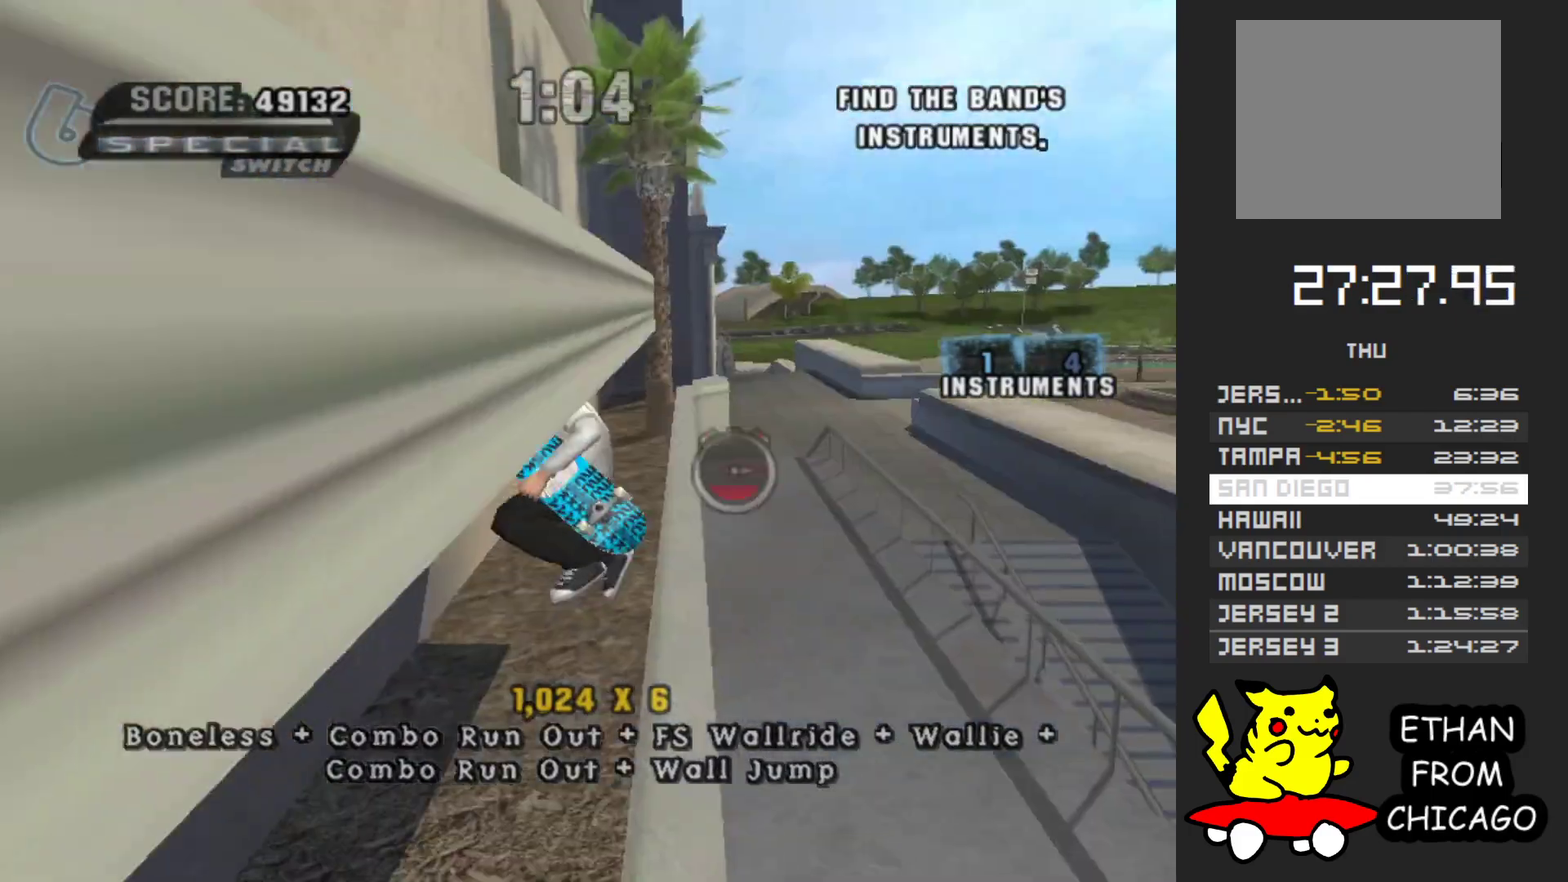
{"buttons": [], "left_stick": "up", "right_stick": "center", "events": [[150, "left_stick", "up"], [333, "R1", "up"]]}
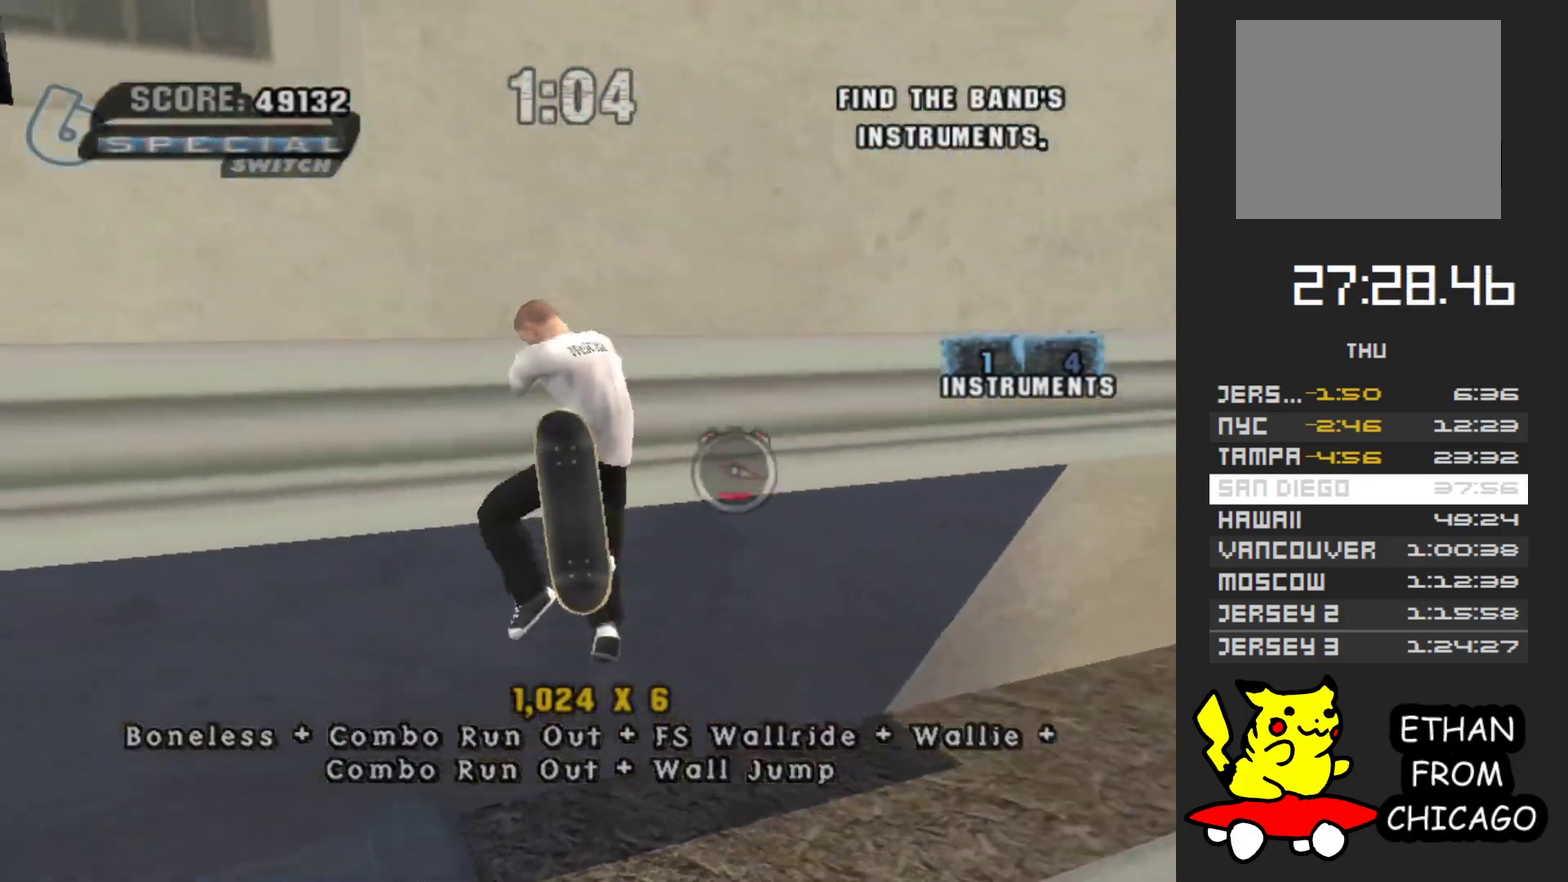
{"buttons": ["A"], "left_stick": "up", "right_stick": "center", "events": [[17, "right_stick", "right"], [133, "left_stick", "up-left"], [400, "right_stick", "center"], [433, "left_stick", "up"], [483, "A", "down"]]}
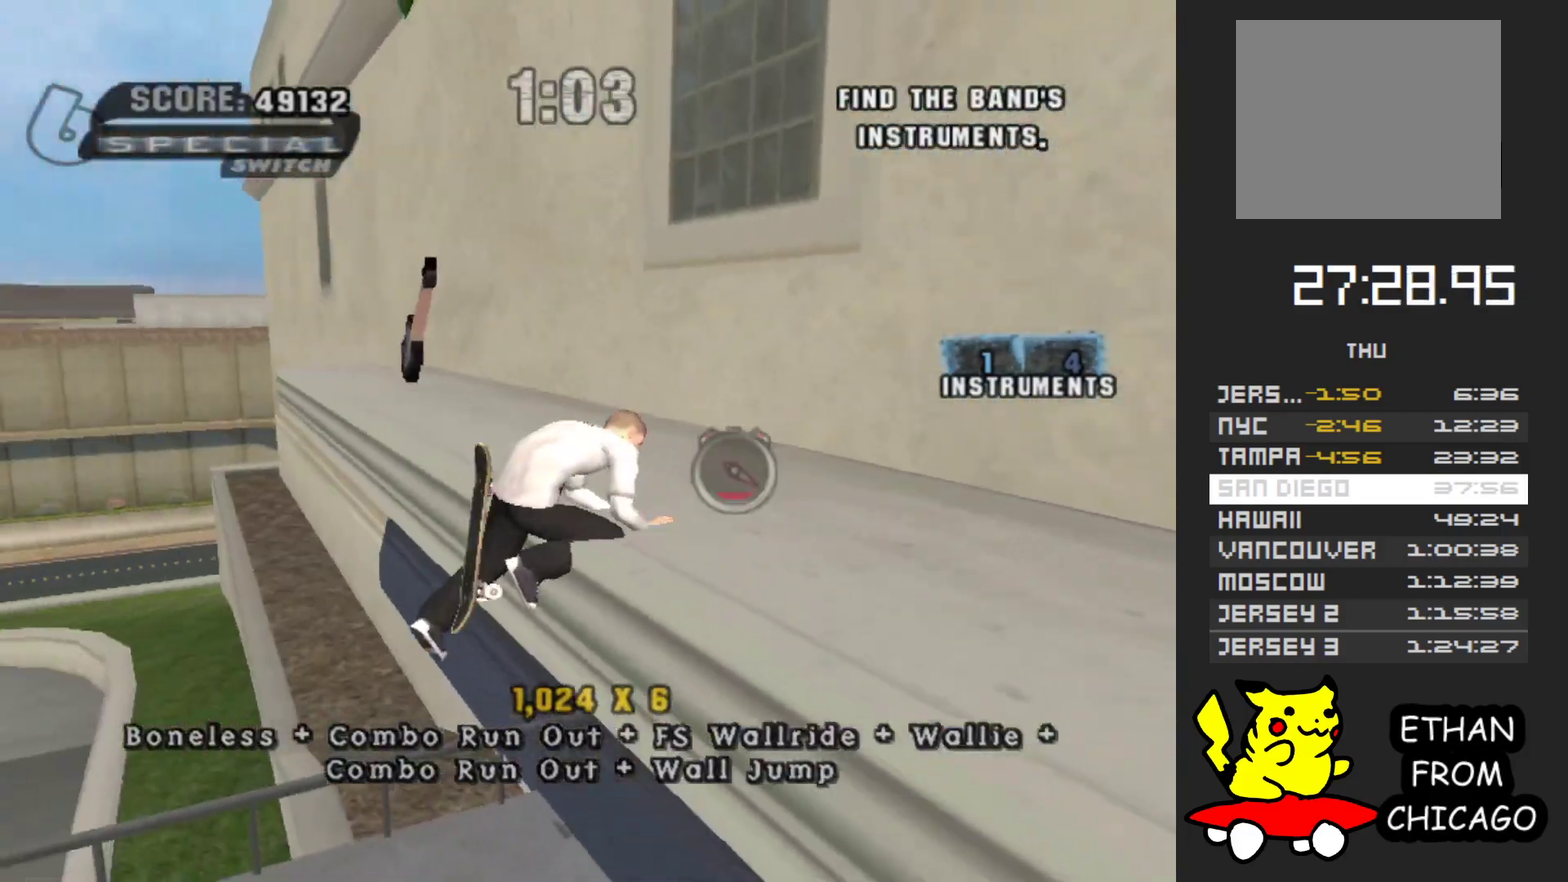
{"buttons": [], "left_stick": "up", "right_stick": "center", "events": [[100, "left_stick", "up-left"], [150, "A", "up"], [483, "left_stick", "up"]]}
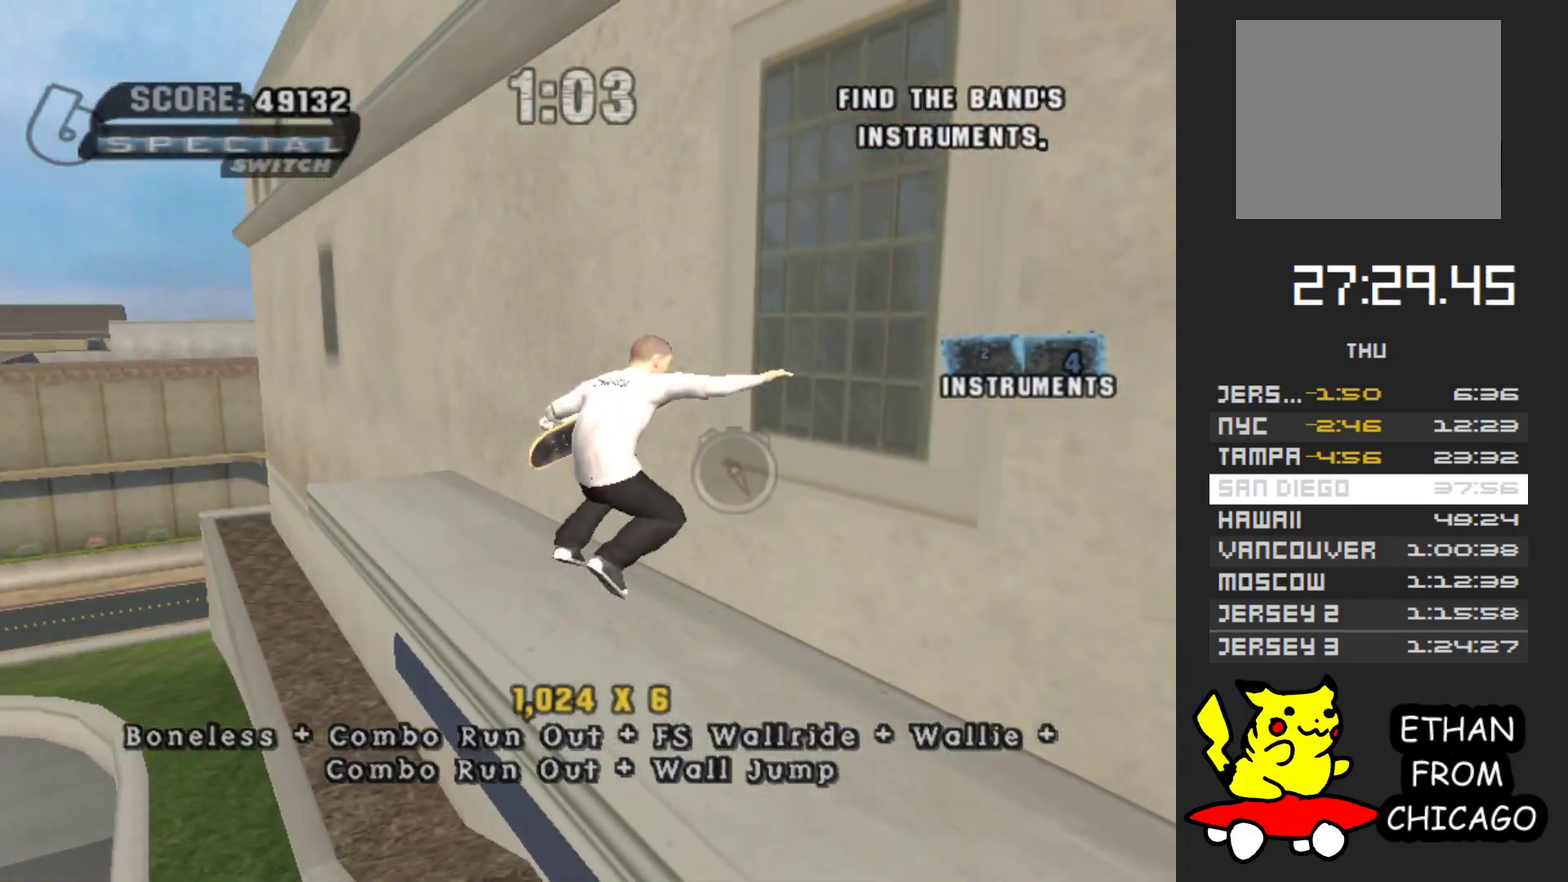
{"buttons": [], "left_stick": "up-right", "right_stick": "left", "events": [[67, "right_stick", "left"], [133, "left_stick", "up-right"], [183, "left_stick", "right"], [267, "left_stick", "up-right"]]}
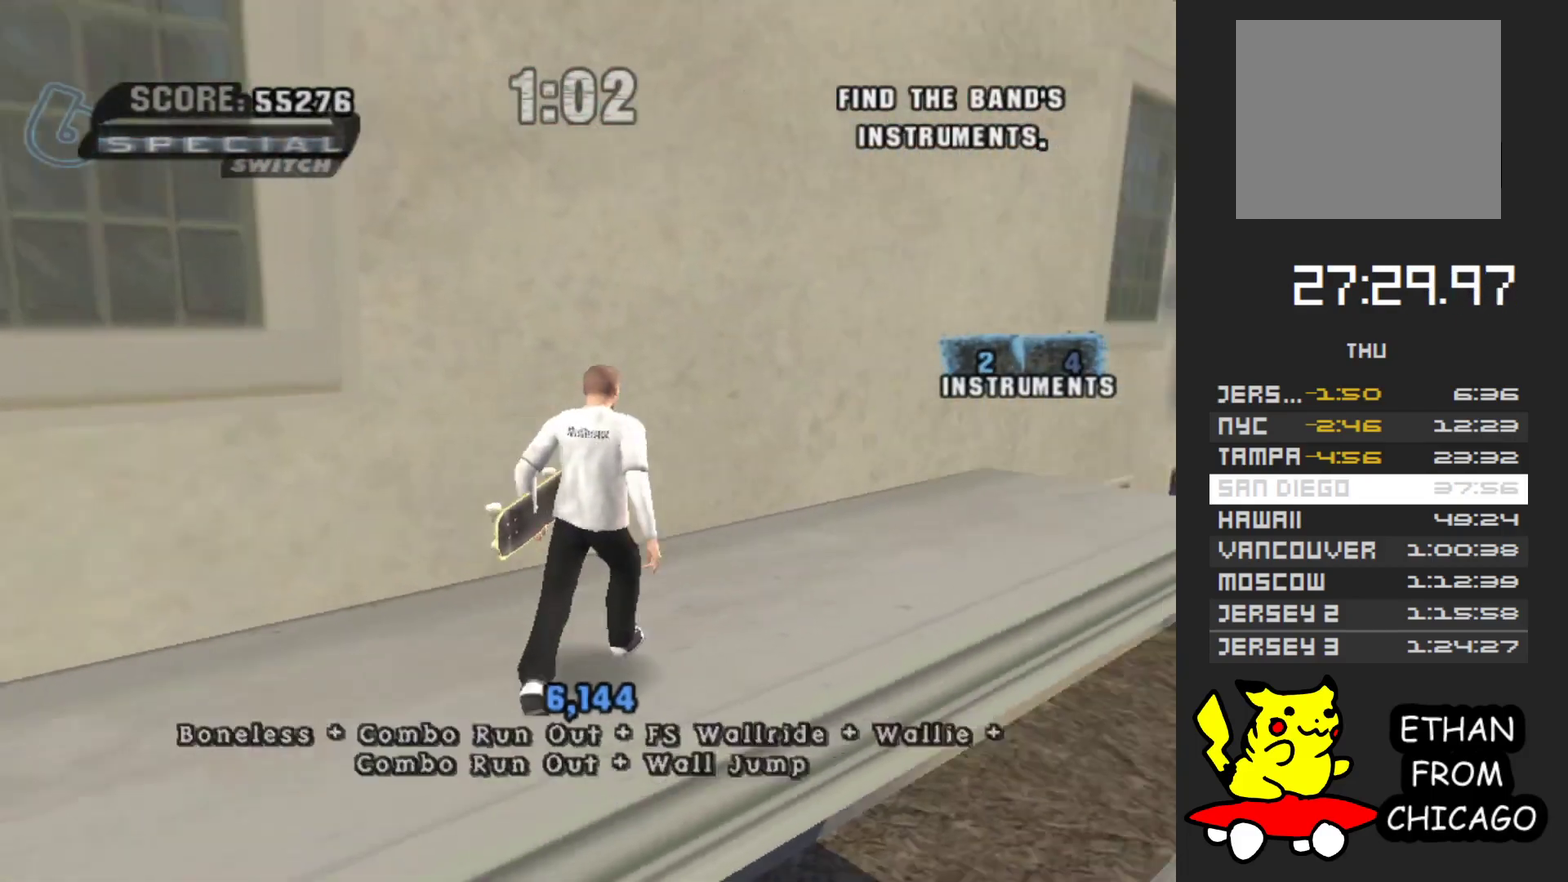
{"buttons": ["A"], "left_stick": "up", "right_stick": "center", "events": [[67, "left_stick", "up"], [250, "left_stick", "up-right"], [267, "right_stick", "center"], [350, "A", "down"], [450, "left_stick", "up"]]}
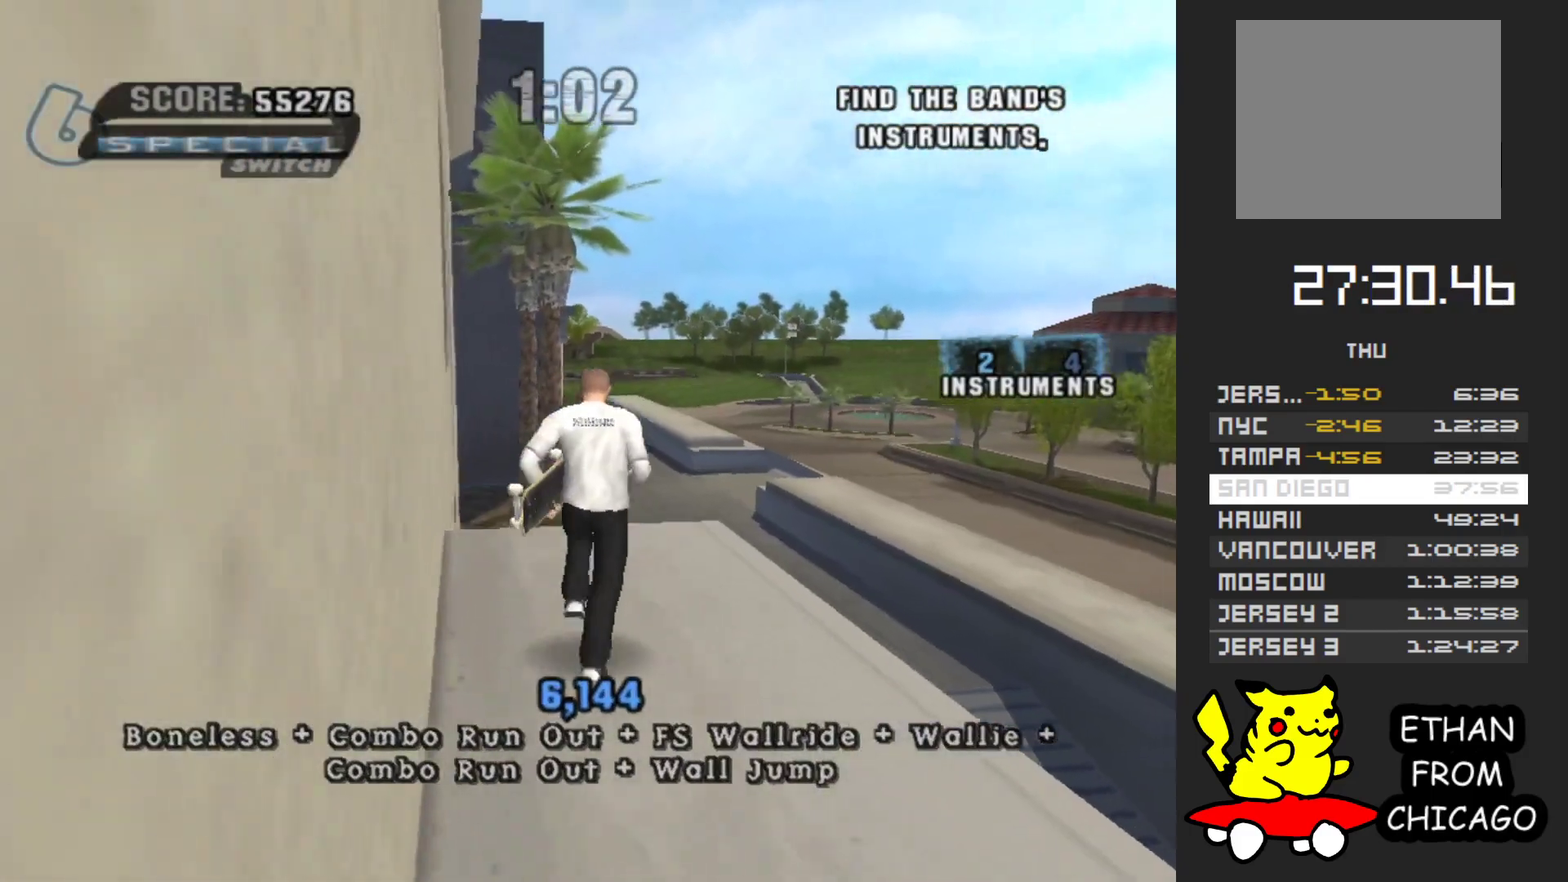
{"buttons": [], "left_stick": "up", "right_stick": "center", "events": [[217, "A", "up"], [300, "Y", "down"], [417, "Y", "up"]]}
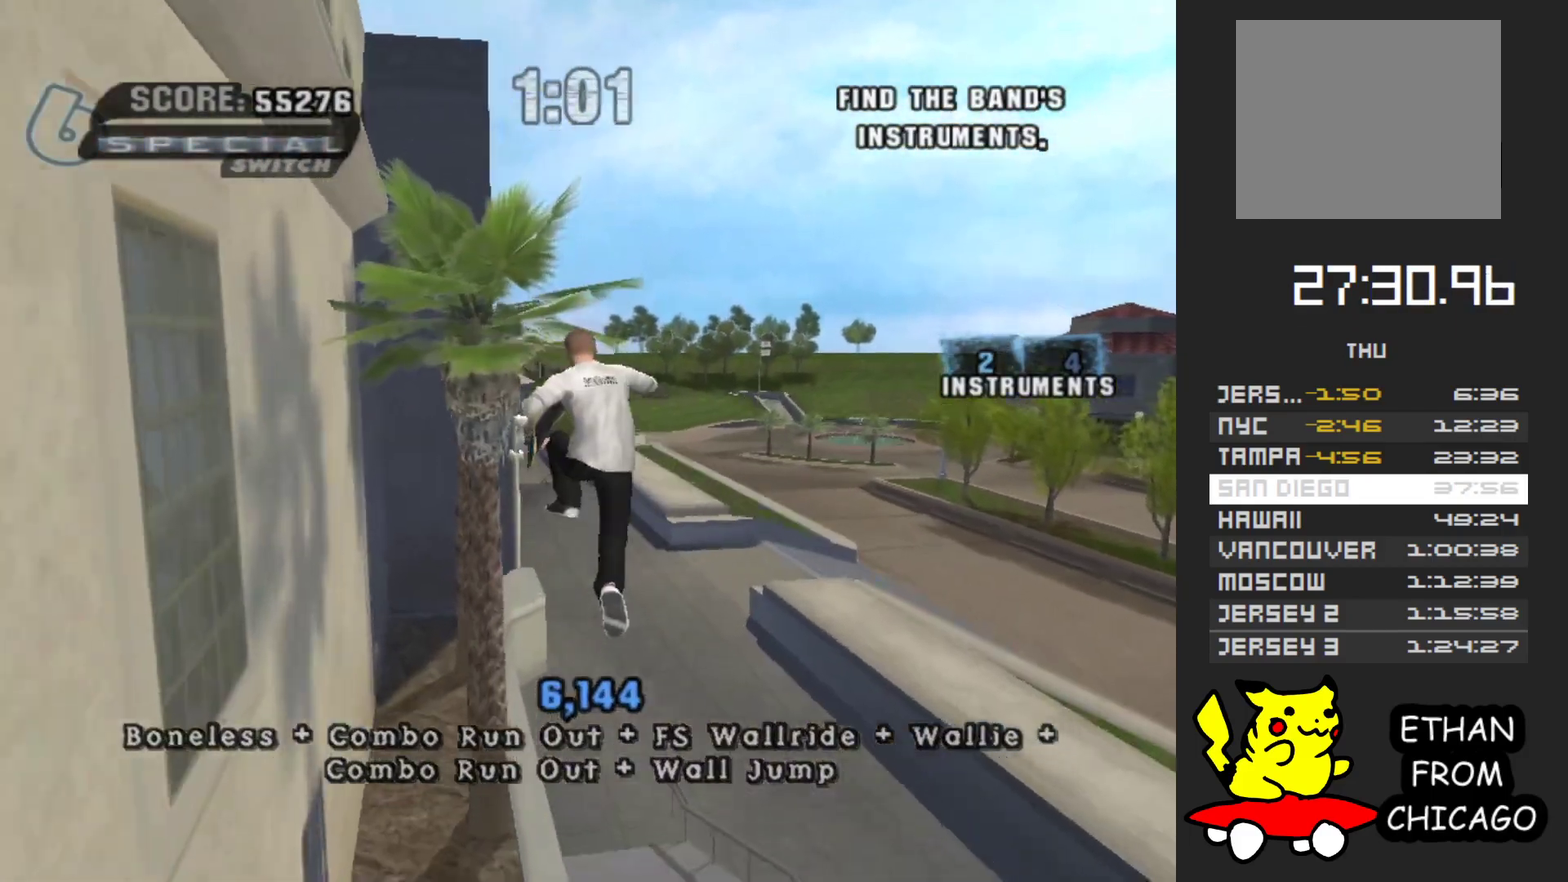
{"buttons": ["Y"], "left_stick": "up", "right_stick": "center", "events": [[317, "Y", "down"]]}
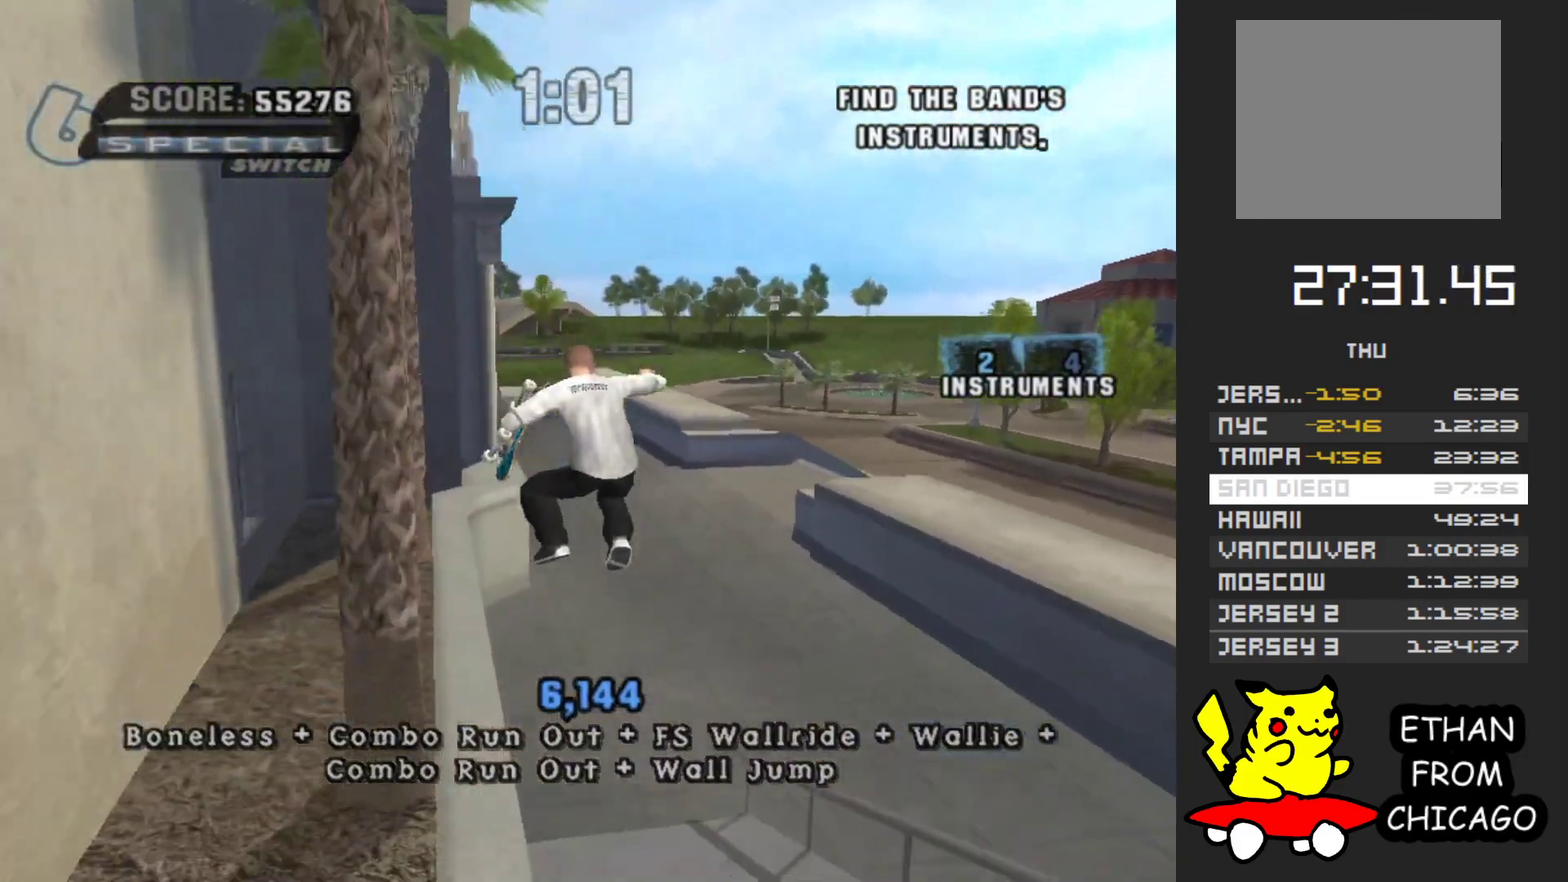
{"buttons": [], "left_stick": "right", "right_stick": "center", "events": [[100, "left_stick", "up-right"], [167, "Y", "up"], [200, "left_stick", "right"], [283, "A", "down"], [350, "X", "down"], [400, "A", "up"], [450, "X", "up"]]}
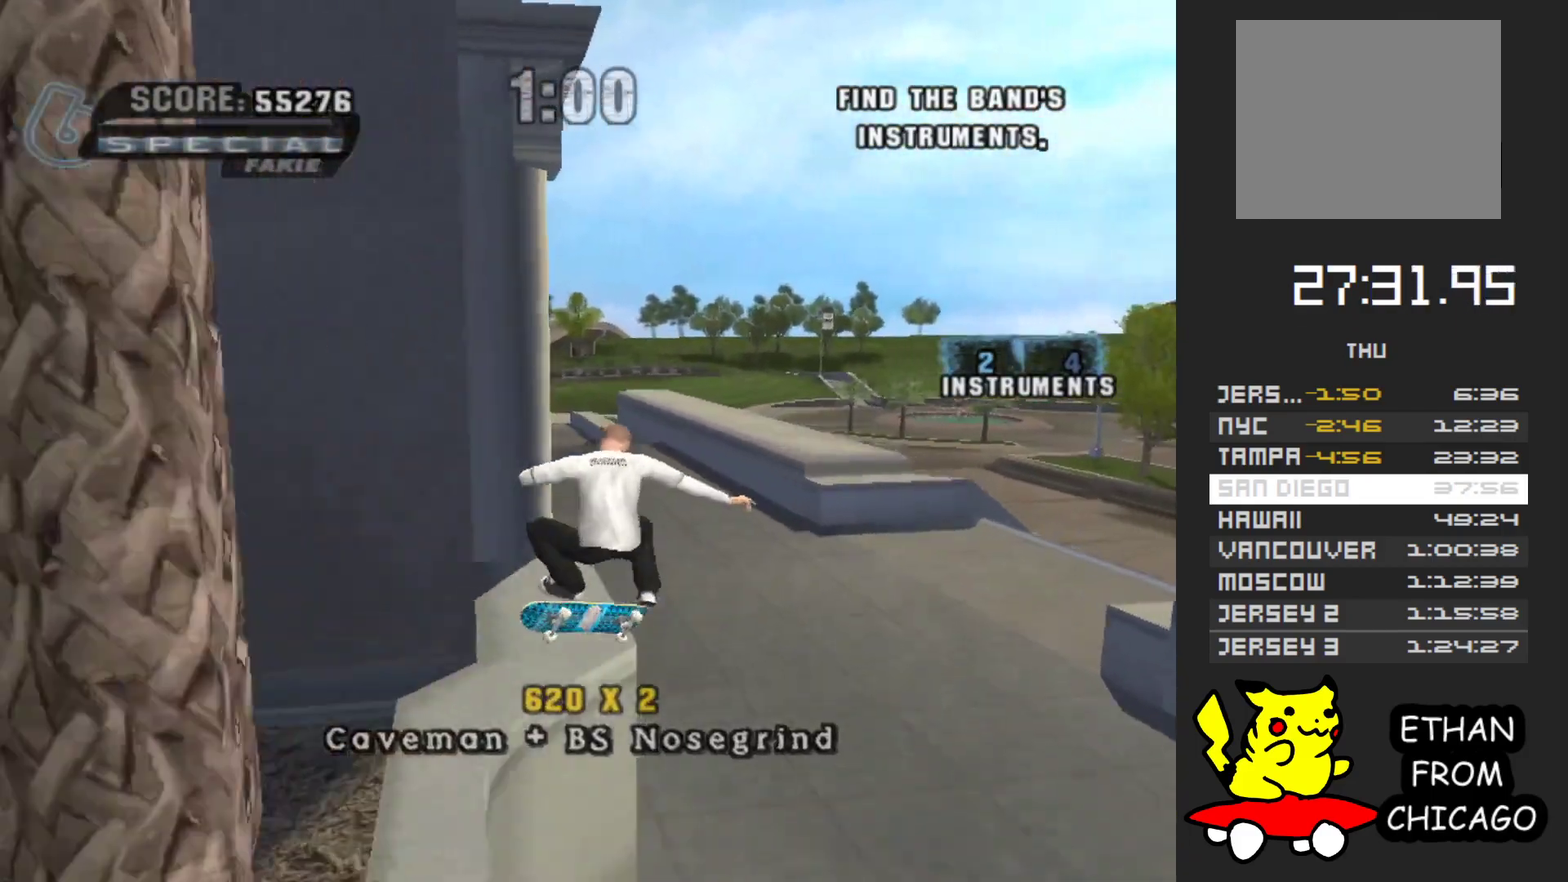
{"buttons": [], "left_stick": "up", "right_stick": "right", "events": [[150, "left_stick", "up-right"], [217, "left_stick", "up"], [483, "right_stick", "right"]]}
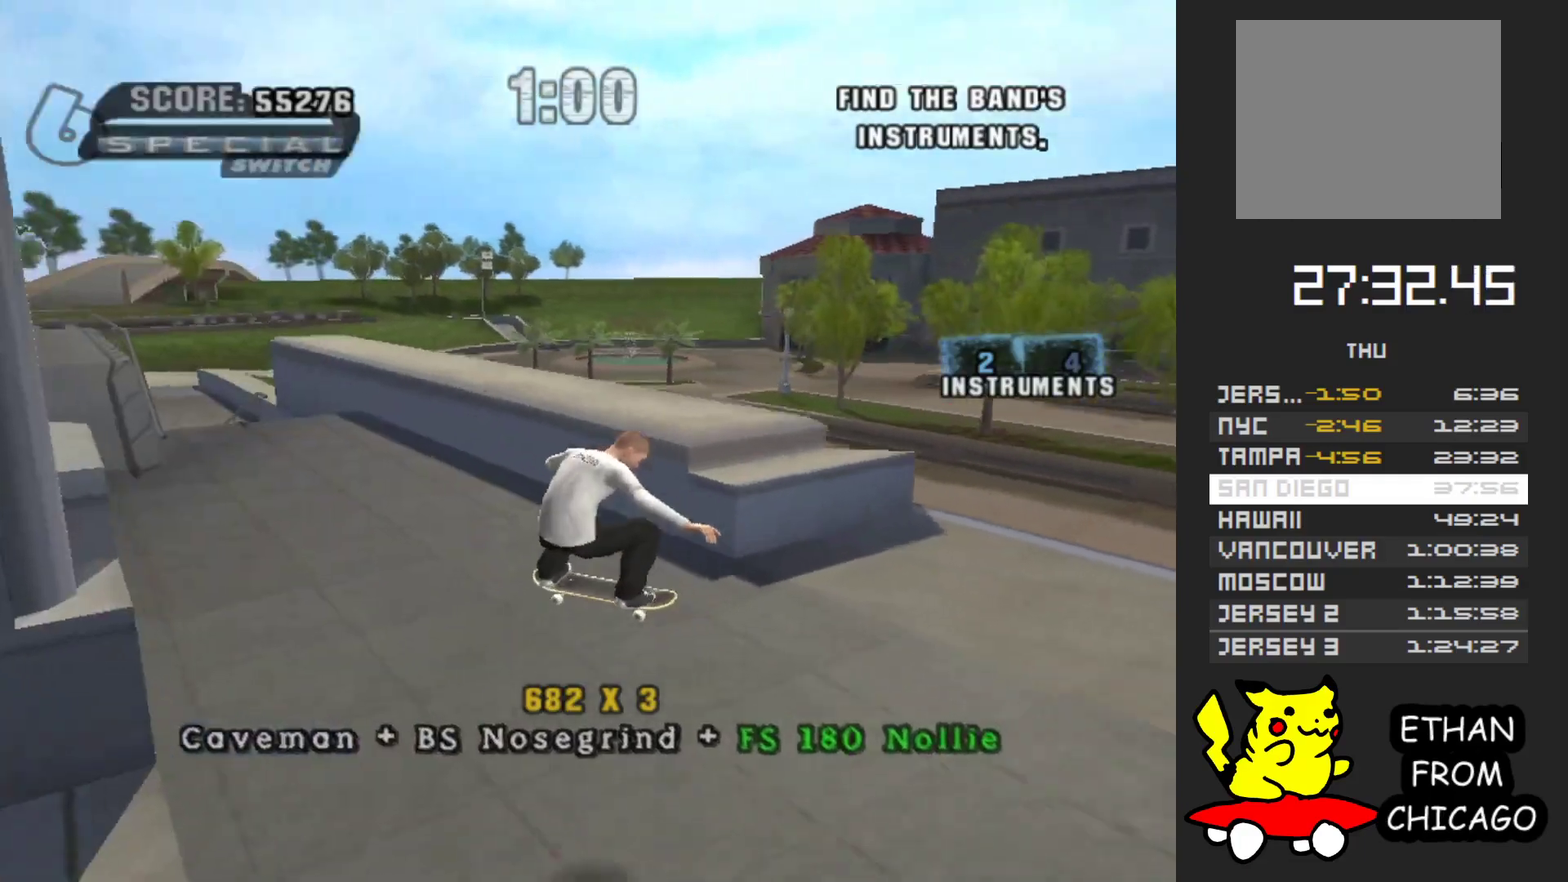
{"buttons": [], "left_stick": "up", "right_stick": "center", "events": [[317, "right_stick", "center"]]}
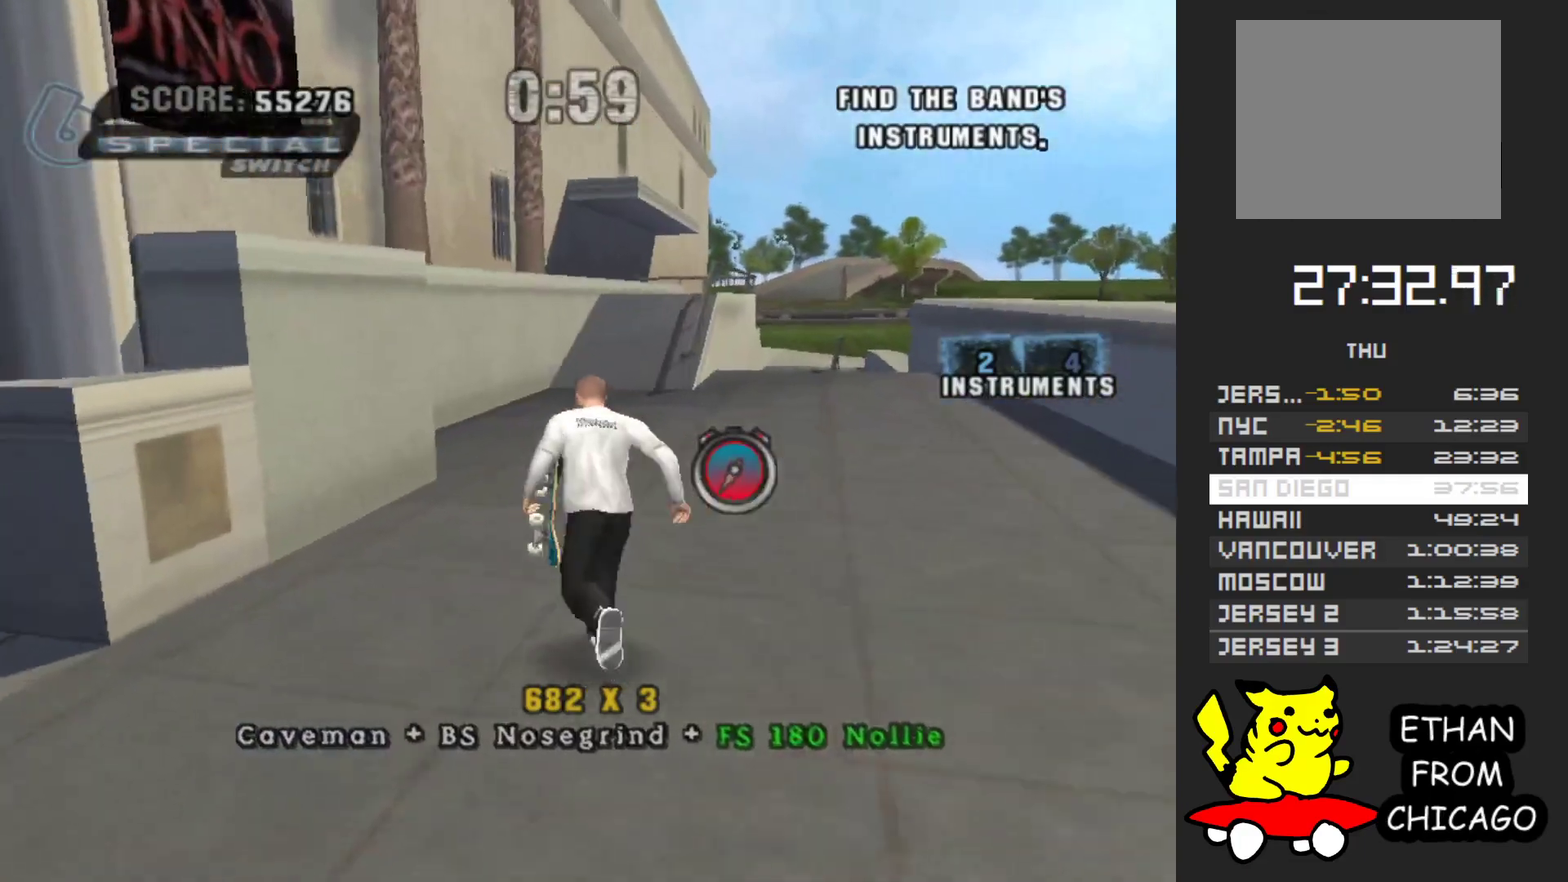
{"buttons": ["A"], "left_stick": "right", "right_stick": "center", "events": [[67, "left_stick", "up-right"], [200, "A", "down"], [283, "left_stick", "right"]]}
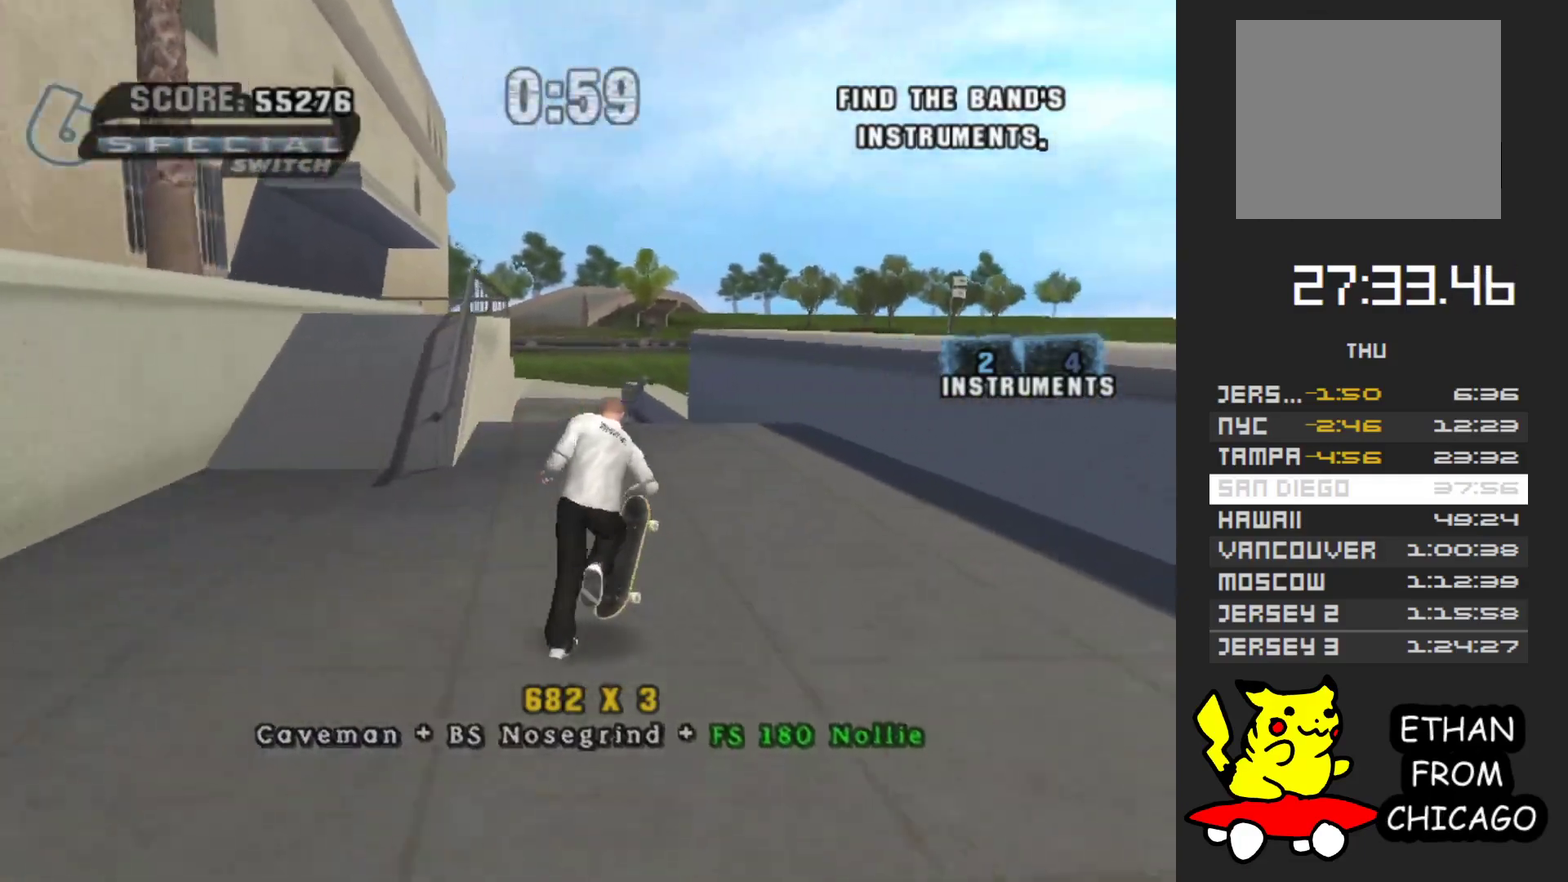
{"buttons": [], "left_stick": "center", "right_stick": "center", "events": [[150, "left_stick", "center"], [200, "A", "up"]]}
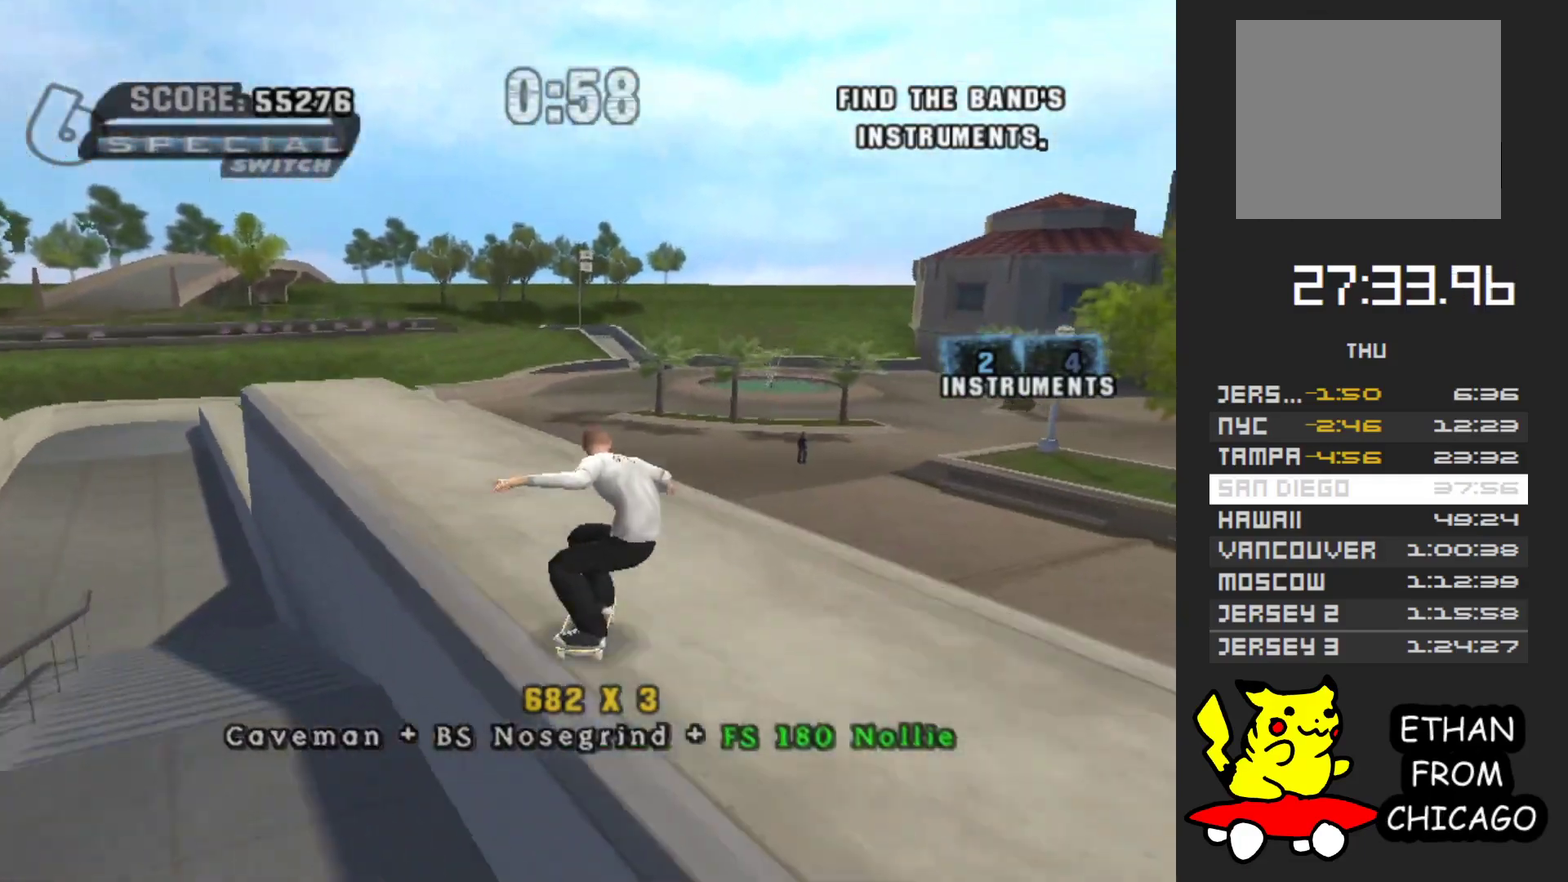
{"buttons": [], "left_stick": "center", "right_stick": "center", "events": [[100, "A", "down"], [233, "left_stick", "right"], [317, "A", "up"], [333, "X", "down"], [350, "left_stick", "center"], [417, "X", "up"]]}
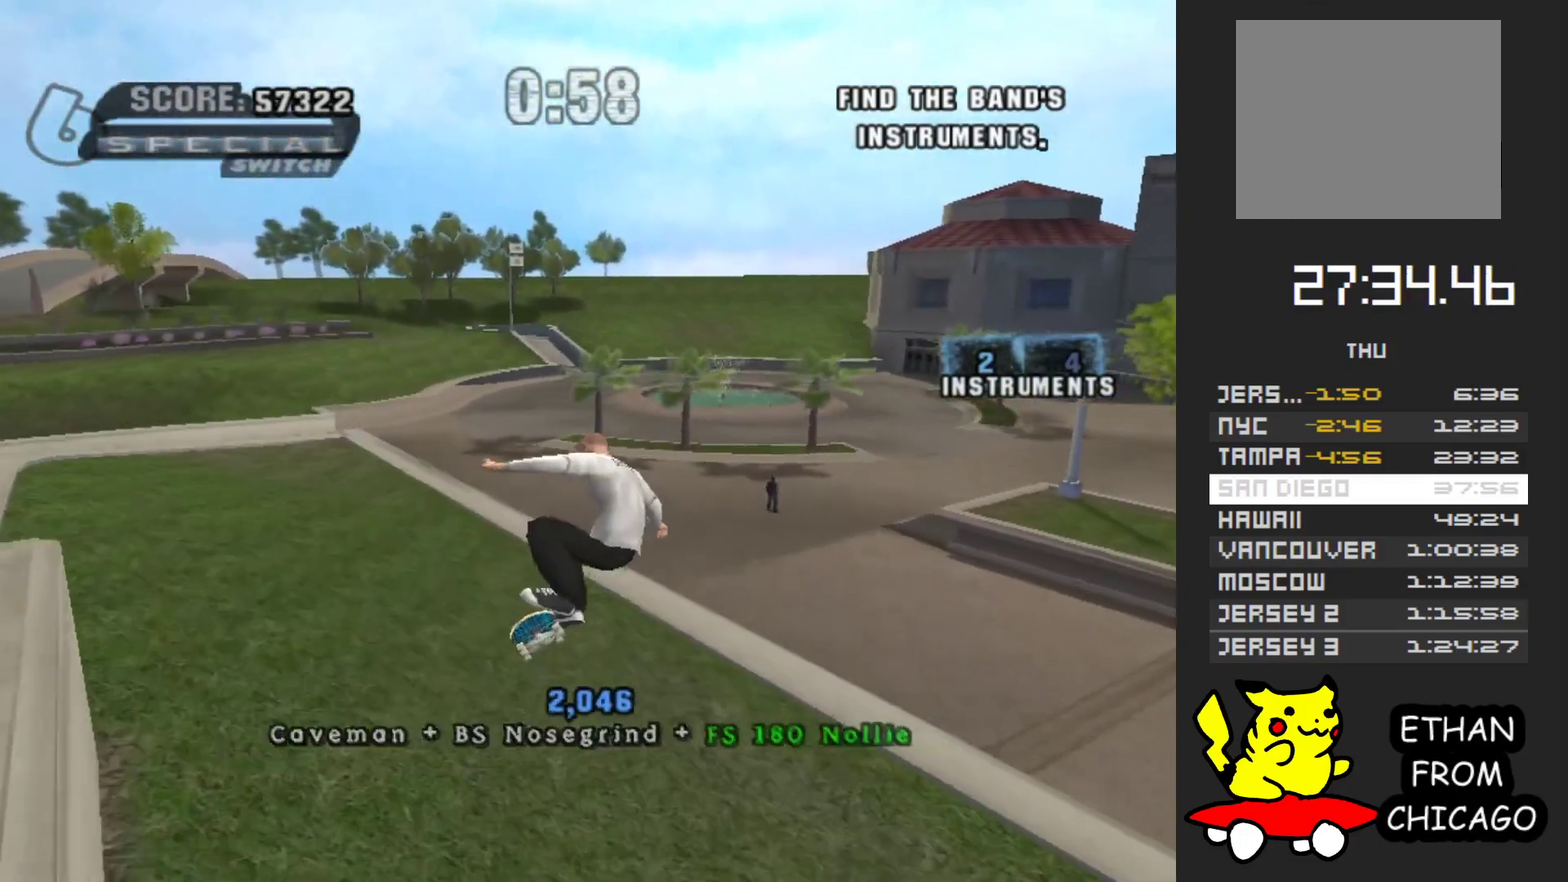
{"buttons": [], "left_stick": "up-right", "right_stick": "left", "events": [[17, "X", "down"], [67, "X", "up"], [433, "left_stick", "up-right"], [500, "right_stick", "left"]]}
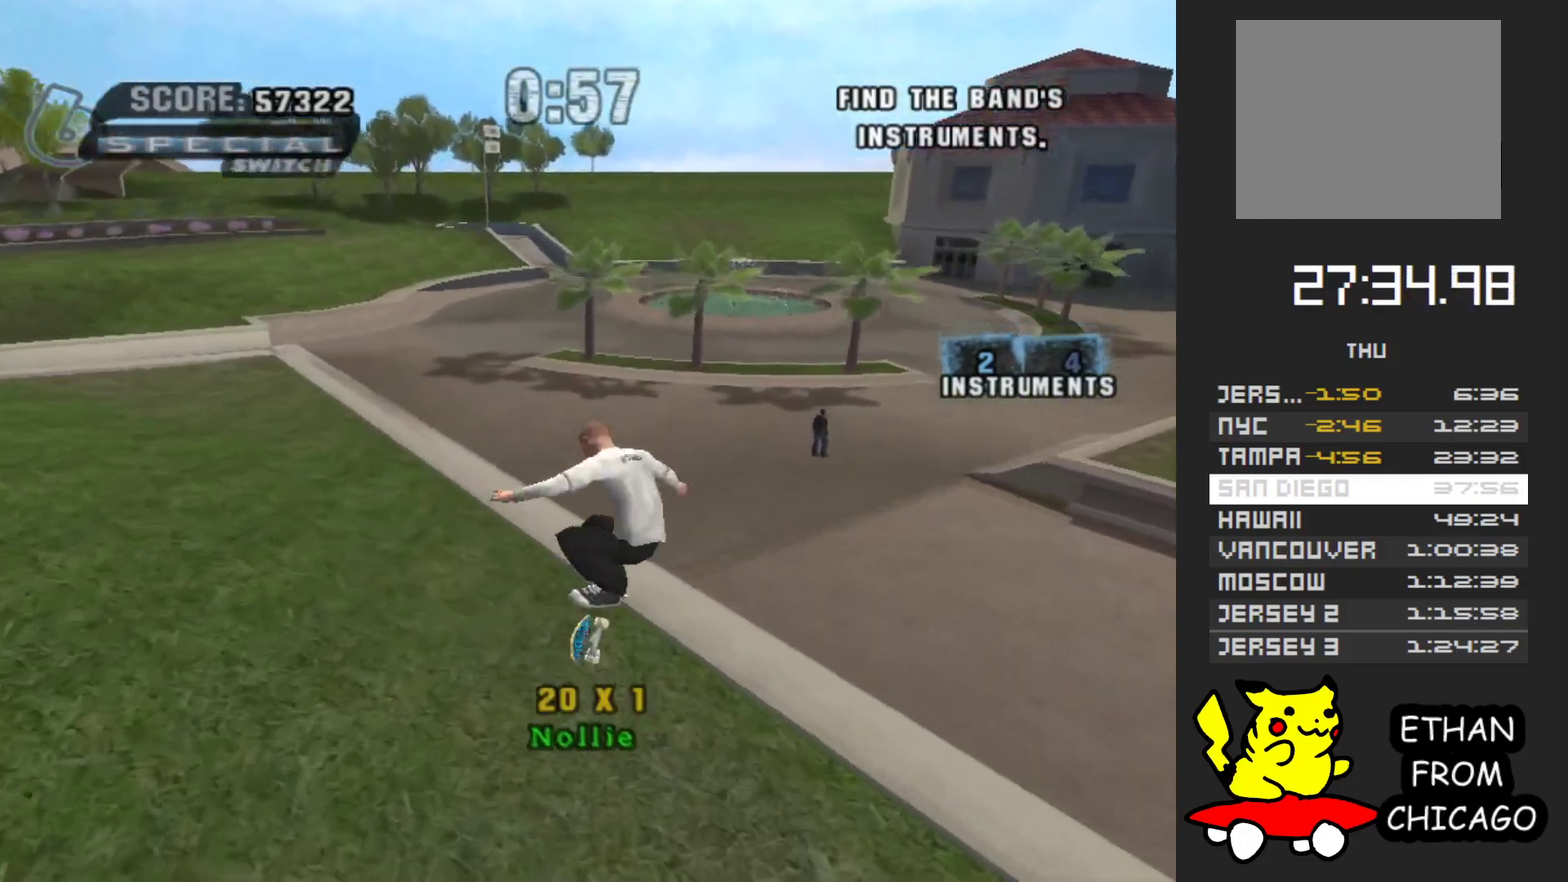
{"buttons": [], "left_stick": "up", "right_stick": "left", "events": [[433, "left_stick", "up"]]}
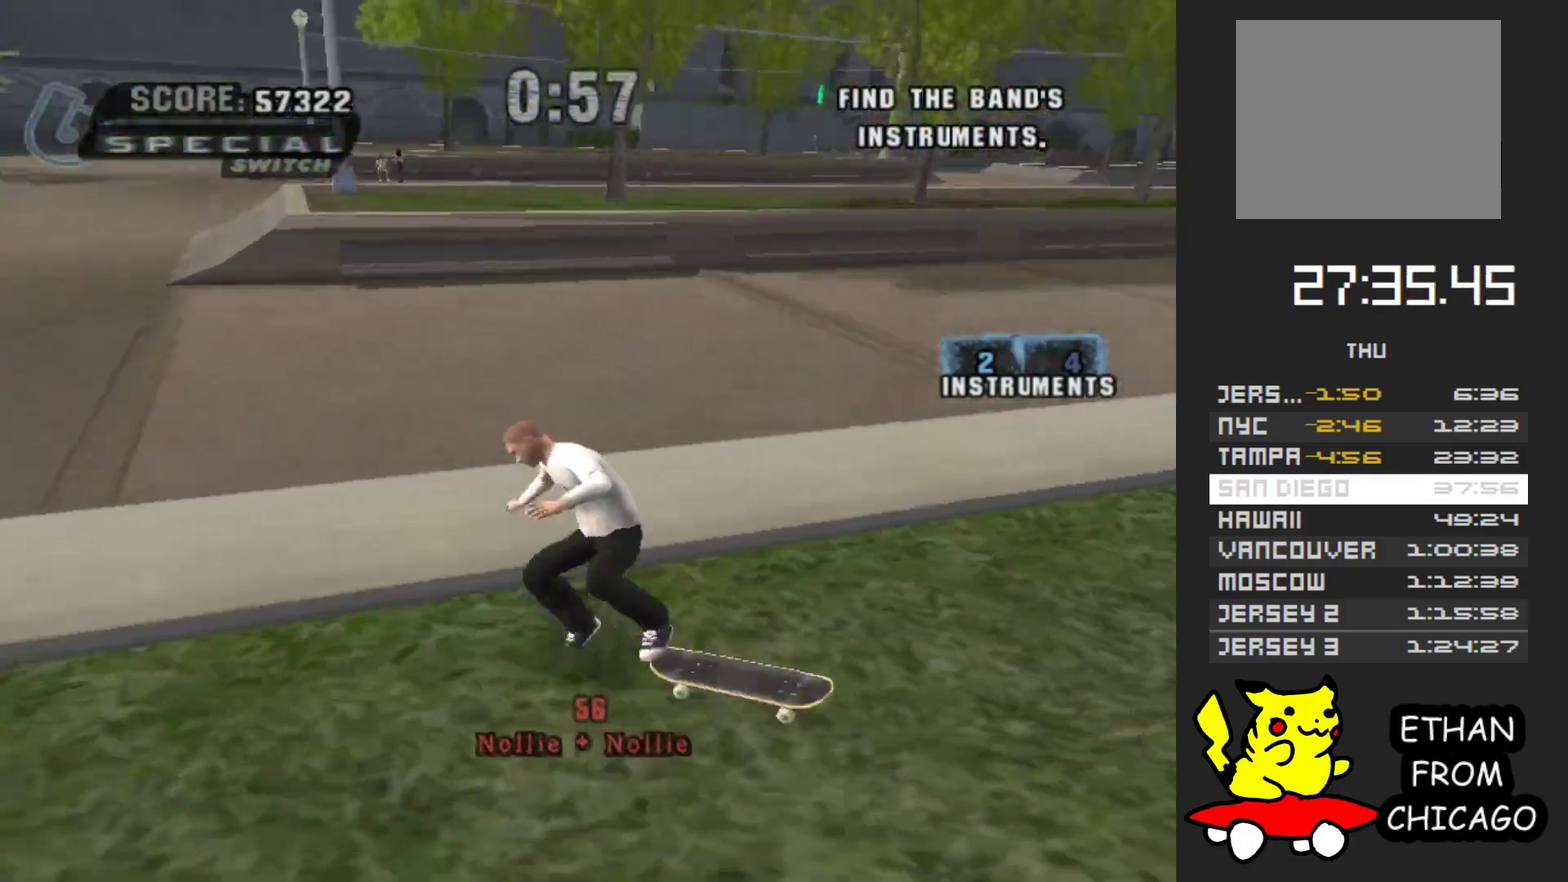
{"buttons": ["A"], "left_stick": "up", "right_stick": "center", "events": [[150, "right_stick", "center"], [500, "A", "down"]]}